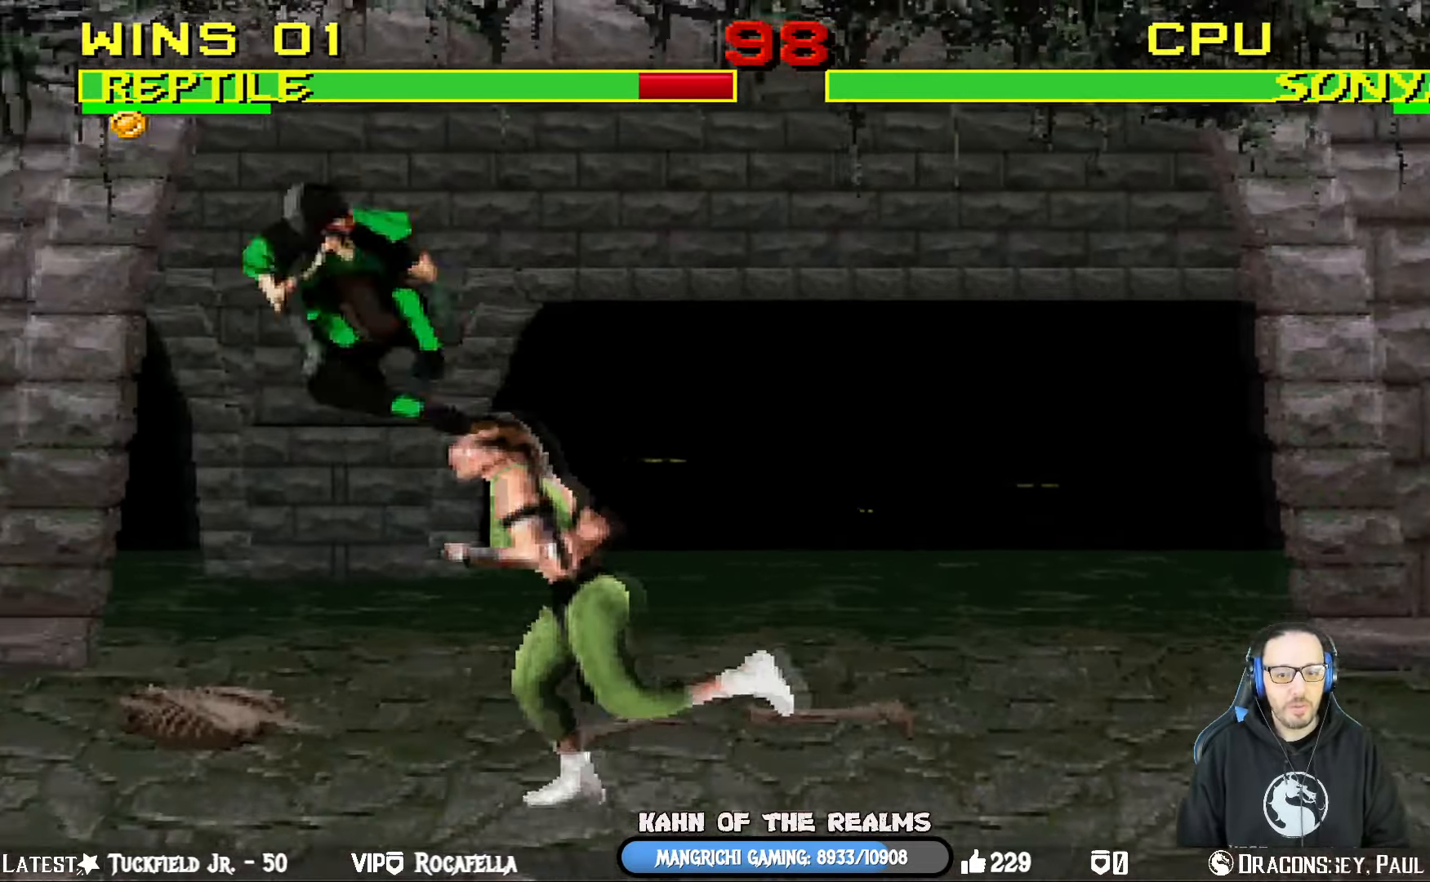
Gameplay with a controller (PlayStation layout); each line is a JSON object with the inputs held at the frame after it. "events" lists button and stick changes between this image and that frame as [ms after this image, input, new state], when the widget could be followed in between.
{"buttons": ["CROSS", "DPAD_RIGHT"], "left_stick": "center", "right_stick": "center"}
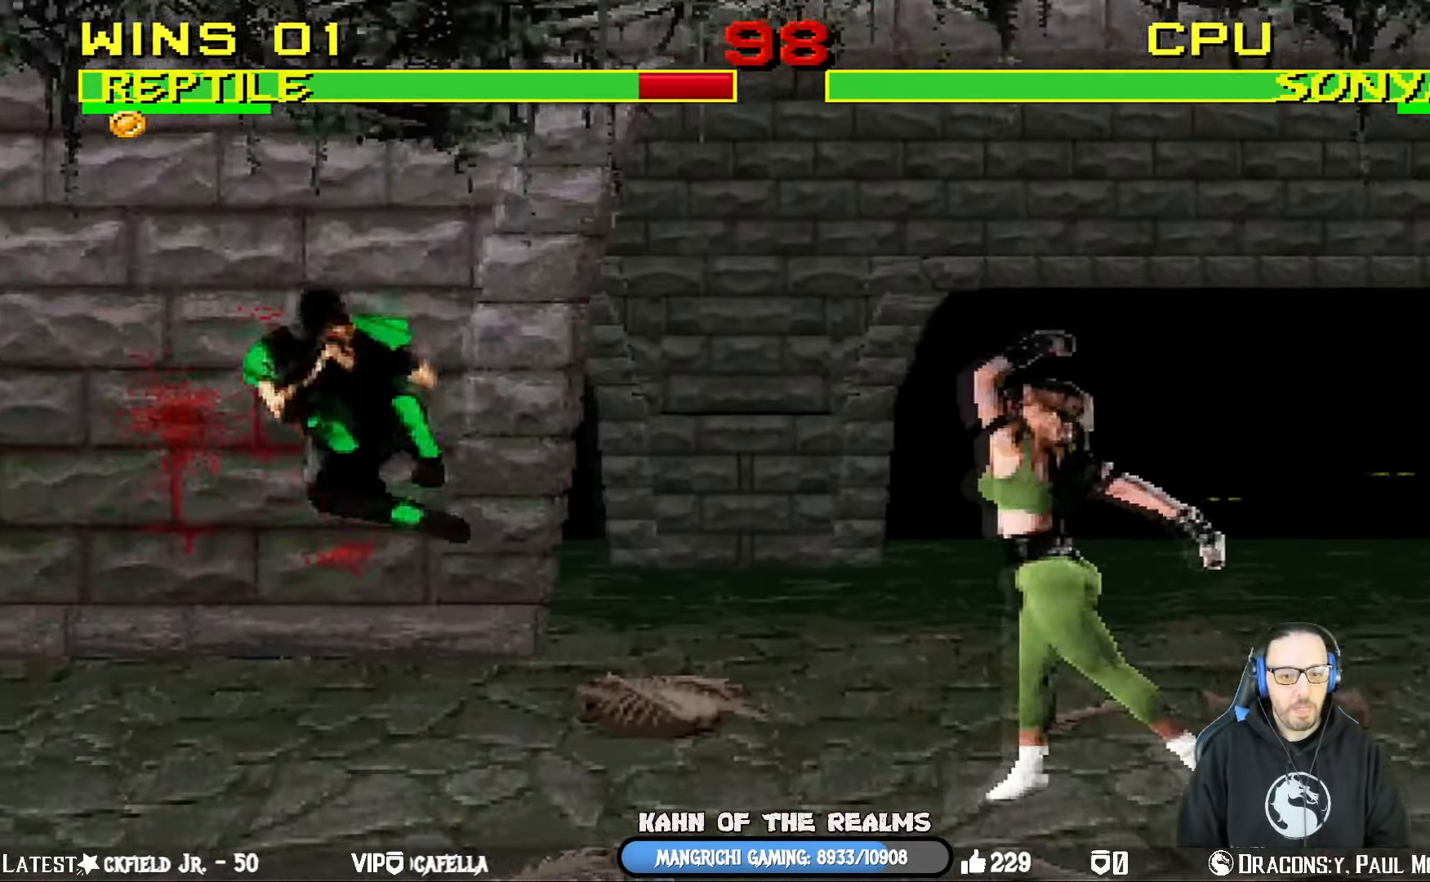
{"buttons": [], "left_stick": "center", "right_stick": "center", "events": [[83, "CROSS", "up"], [83, "DPAD_RIGHT", "up"], [133, "CROSS", "down"], [317, "CROSS", "up"]]}
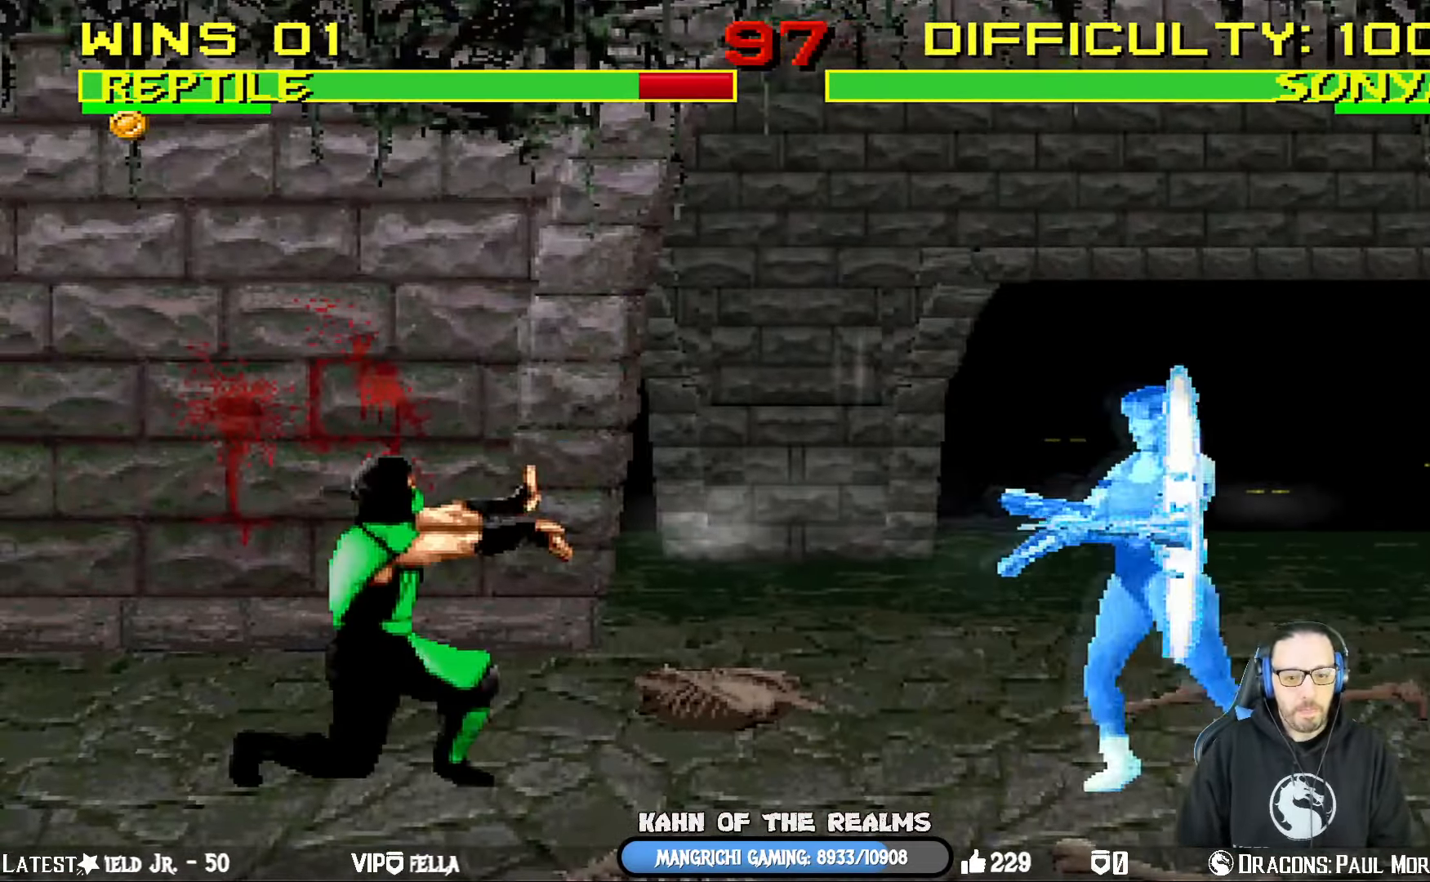
{"buttons": ["L1", "DPAD_UP", "DPAD_RIGHT"], "left_stick": "center", "right_stick": "center", "events": [[17, "R1", "down"], [251, "R1", "up"], [467, "DPAD_RIGHT", "down"], [467, "DPAD_UP", "down"], [467, "L1", "down"]]}
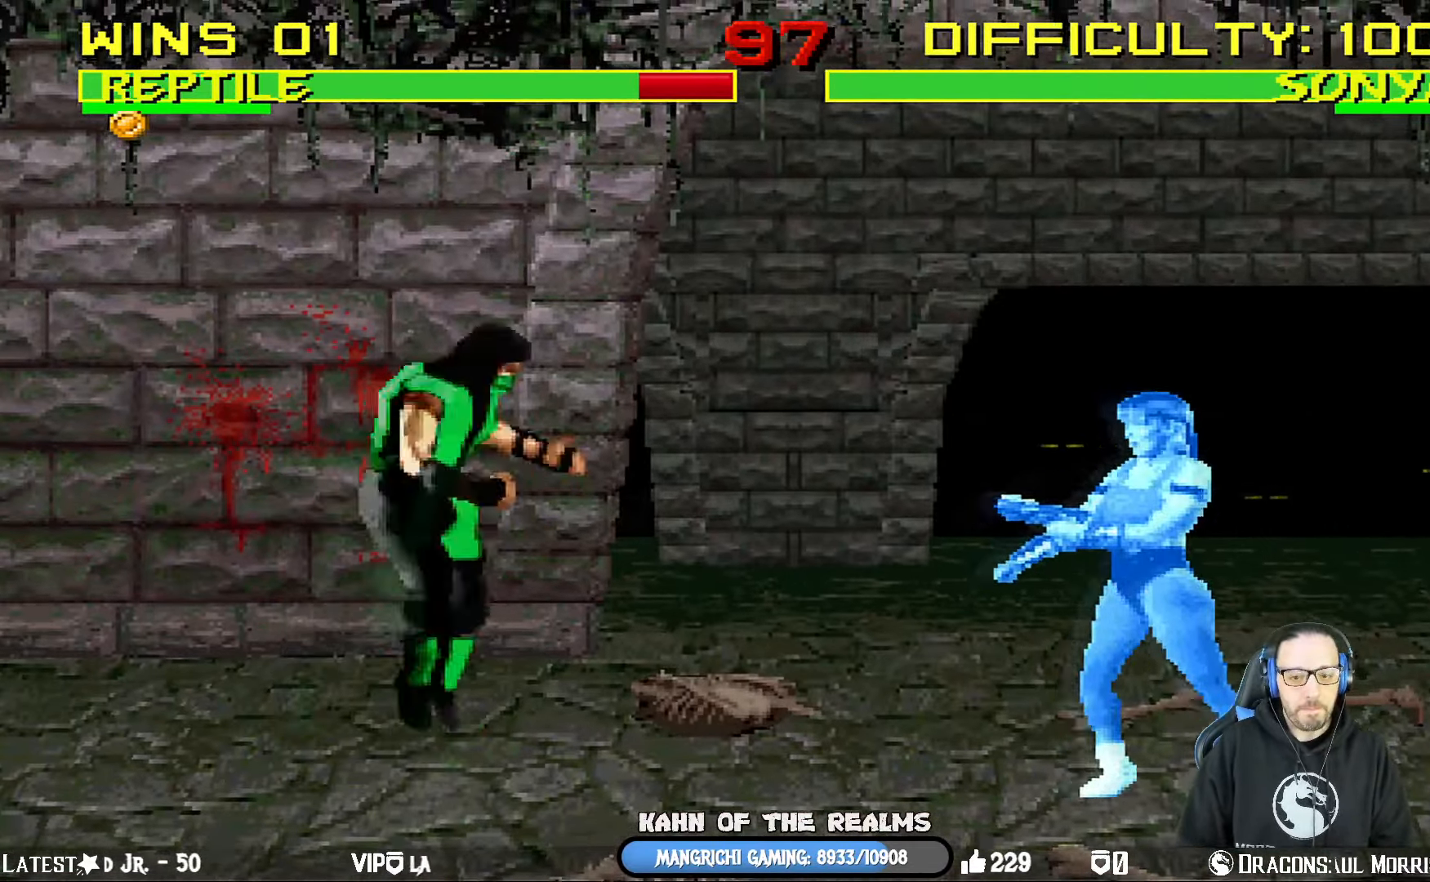
{"buttons": ["L1", "DPAD_DOWN"], "left_stick": "center", "right_stick": "center", "events": [[167, "DPAD_UP", "up"], [183, "DPAD_RIGHT", "up"], [200, "DPAD_DOWN", "down"], [217, "DPAD_DOWN", "up"], [233, "DPAD_DOWN", "down"], [400, "SQUARE", "down"], [484, "SQUARE", "up"]]}
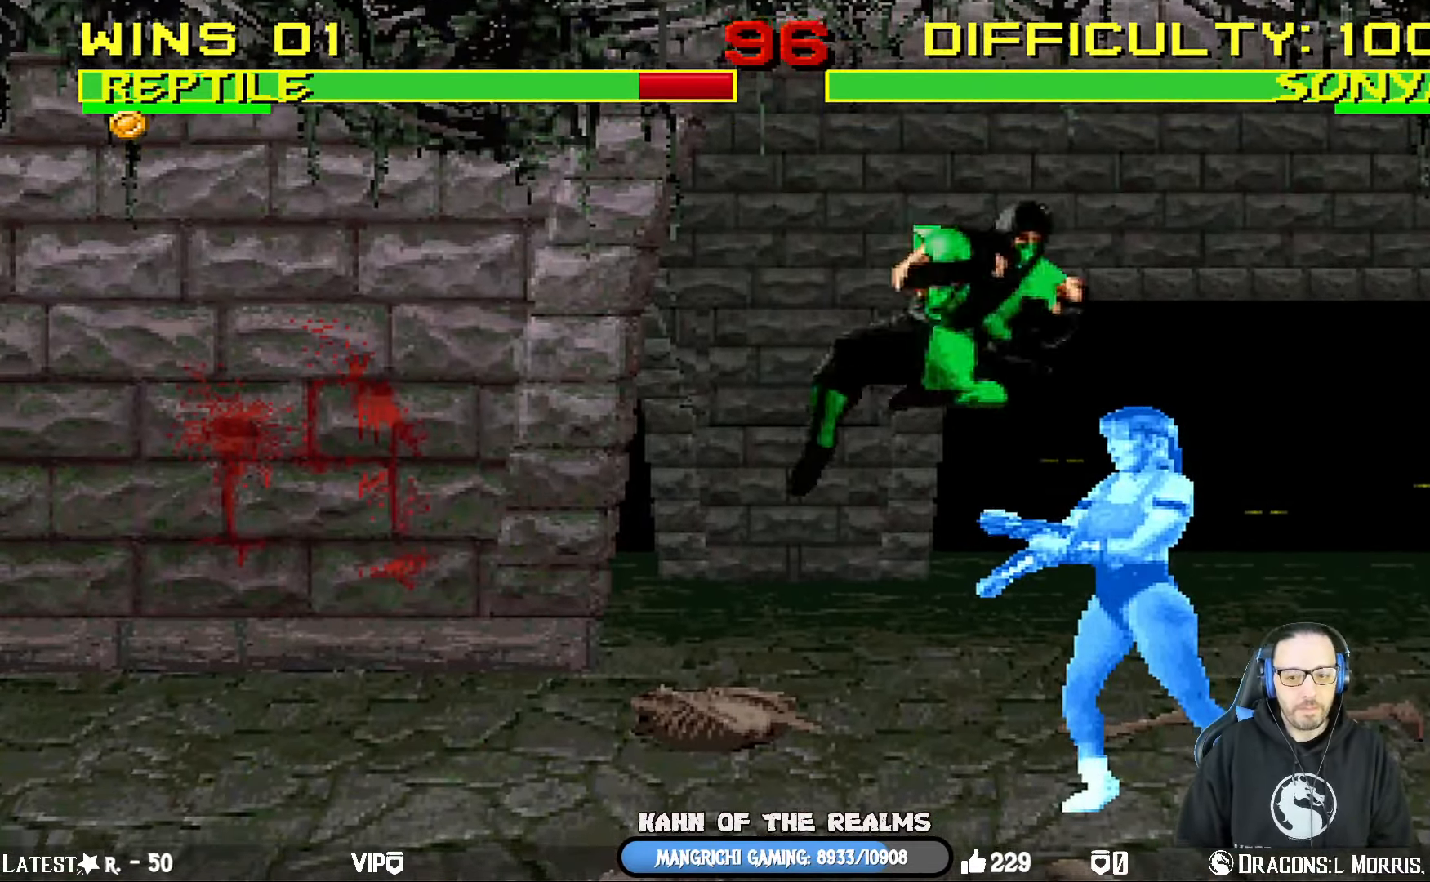
{"buttons": ["CROSS", "L1", "DPAD_DOWN"], "left_stick": "center", "right_stick": "center", "events": [[83, "SQUARE", "down"], [150, "SQUARE", "up"], [250, "SQUARE", "down"], [317, "CROSS", "down"], [317, "SQUARE", "up"], [417, "CROSS", "up"], [483, "CROSS", "down"]]}
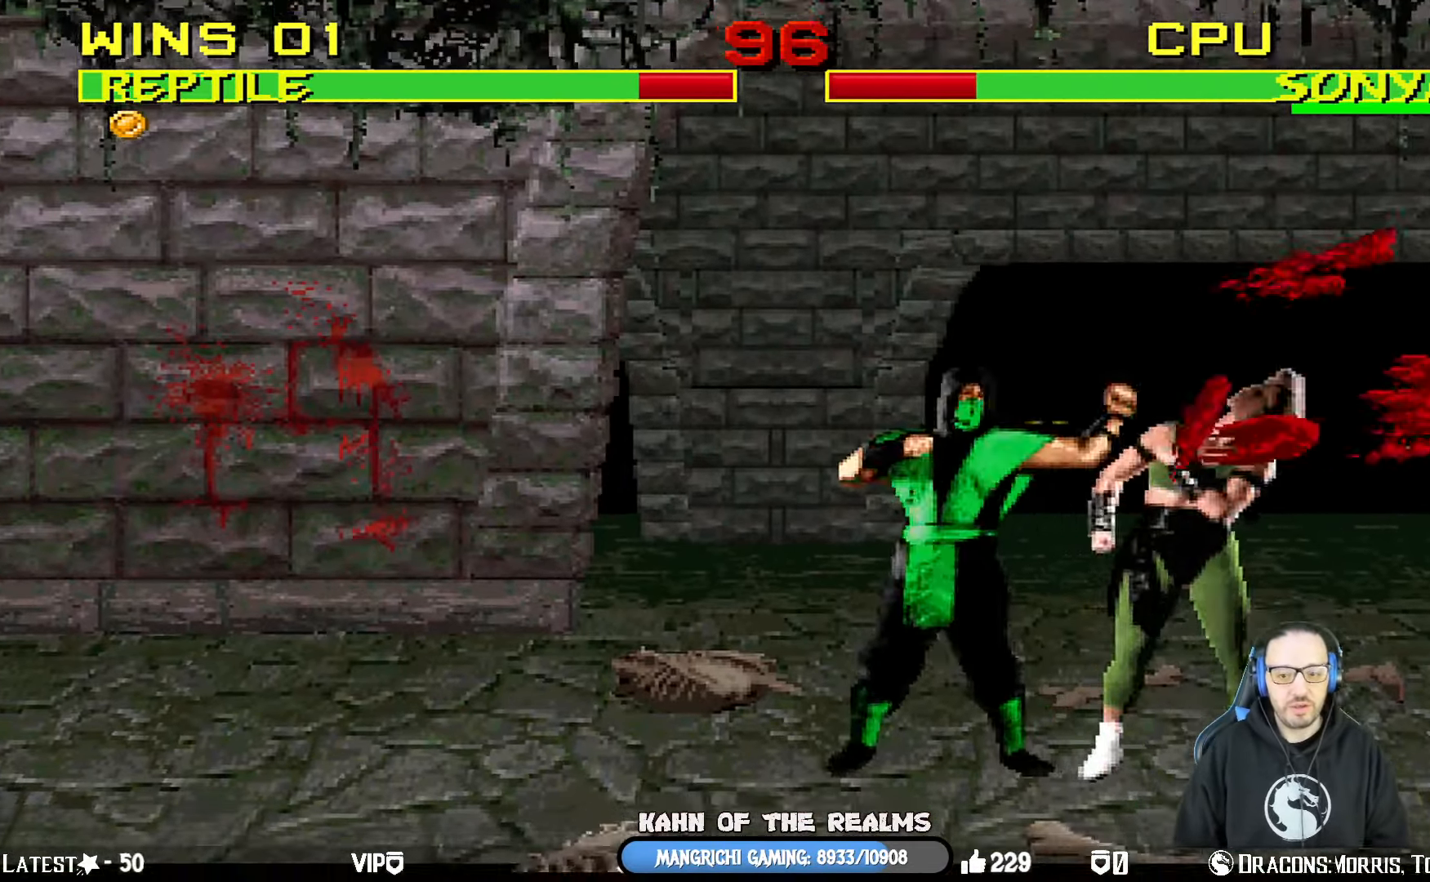
{"buttons": ["DPAD_LEFT"], "left_stick": "center", "right_stick": "center", "events": [[100, "CROSS", "up"], [150, "CROSS", "down"], [317, "DPAD_DOWN", "up"], [334, "CROSS", "up"], [350, "L1", "up"], [434, "DPAD_LEFT", "down"]]}
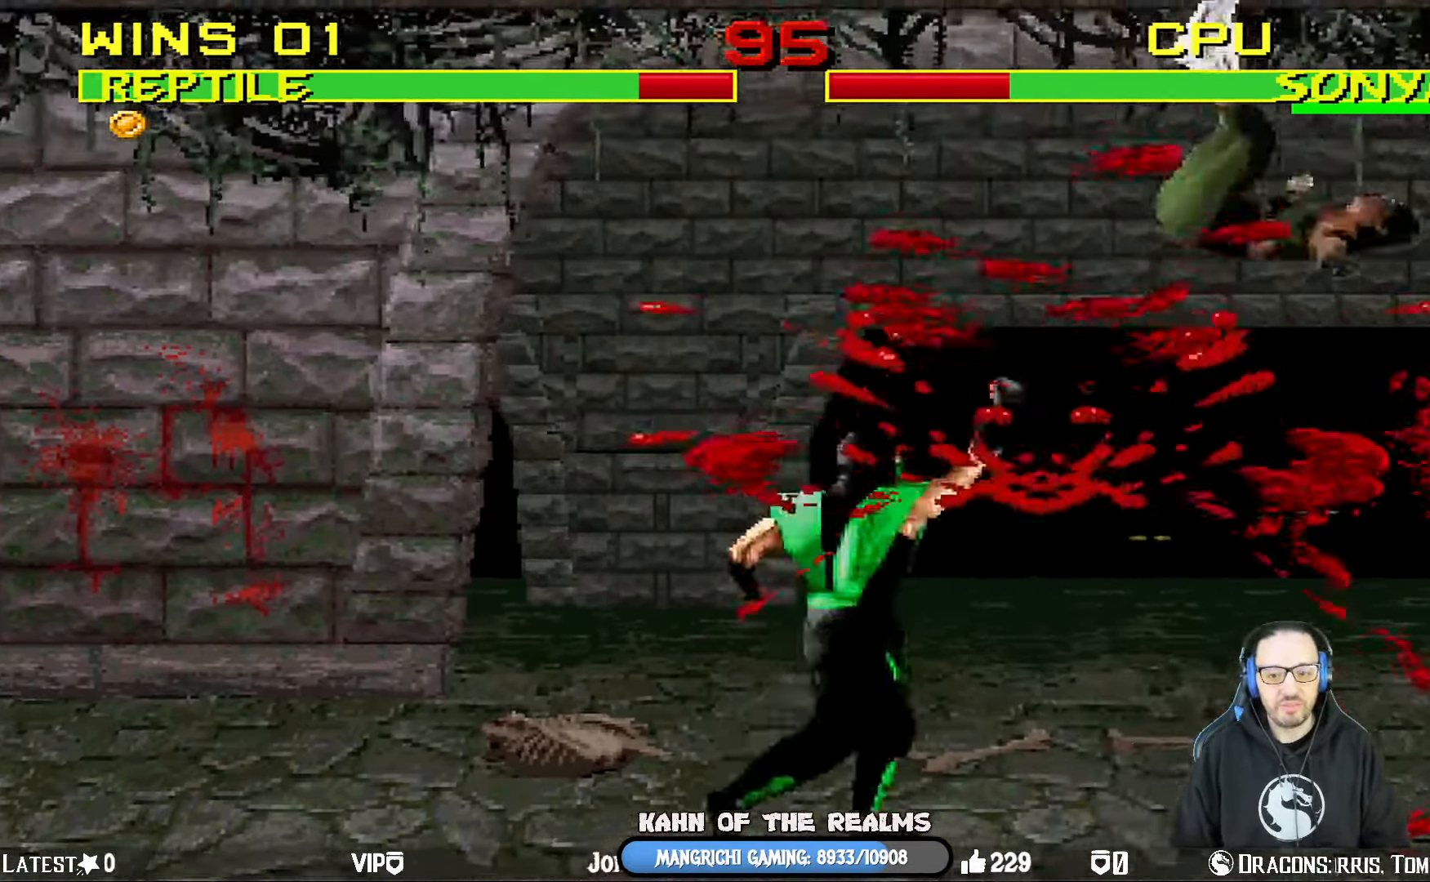
{"buttons": ["CROSS"], "left_stick": "center", "right_stick": "center", "events": [[16, "DPAD_LEFT", "up"], [99, "DPAD_LEFT", "down"], [166, "DPAD_LEFT", "up"], [216, "DPAD_LEFT", "down"], [283, "CROSS", "down"], [316, "DPAD_LEFT", "up"], [383, "CROSS", "up"], [433, "CROSS", "down"]]}
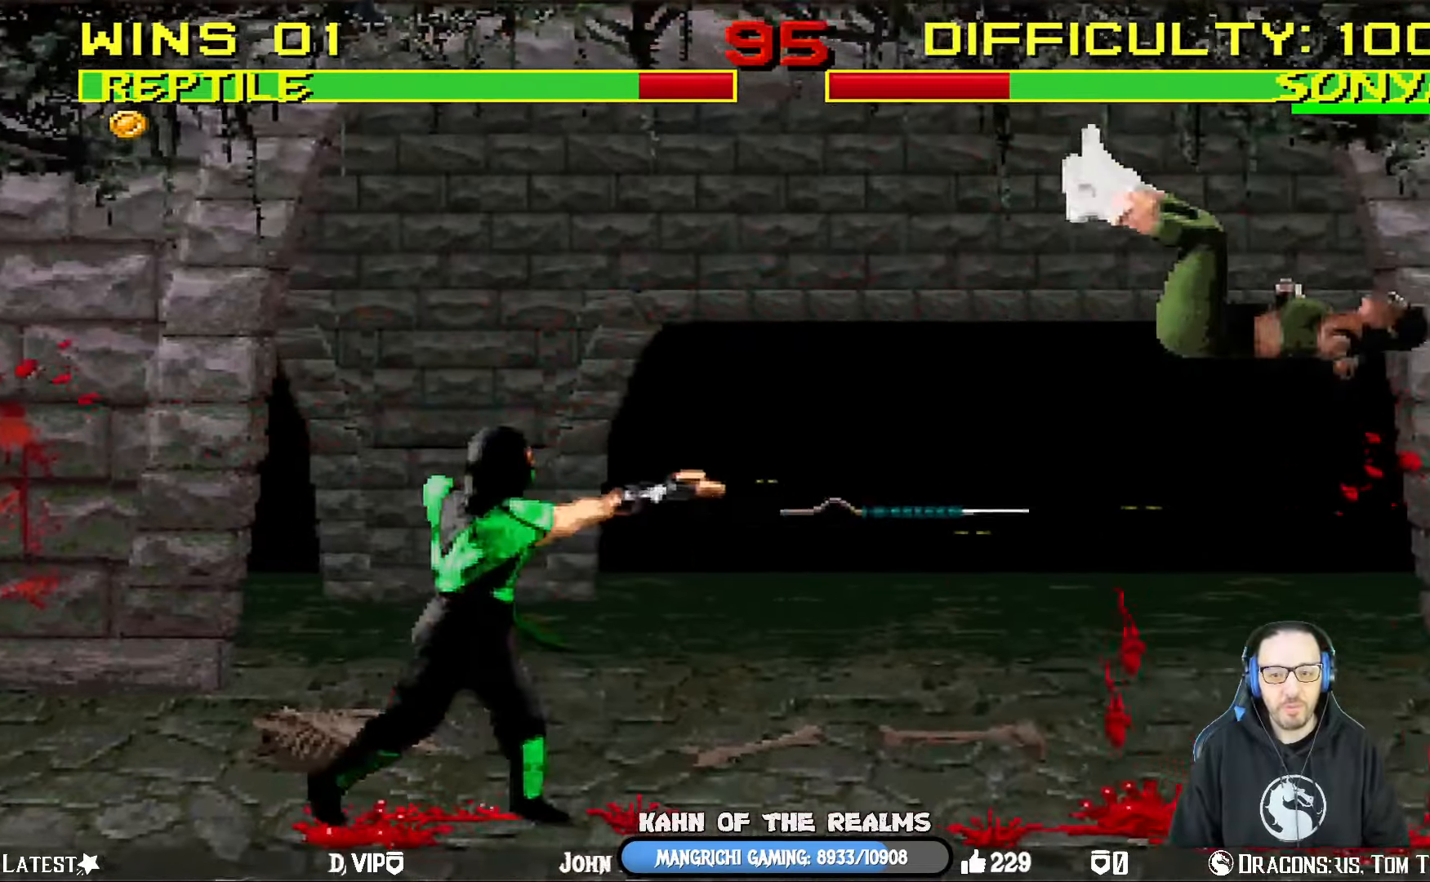
{"buttons": [], "left_stick": "center", "right_stick": "center", "events": [[117, "CROSS", "up"]]}
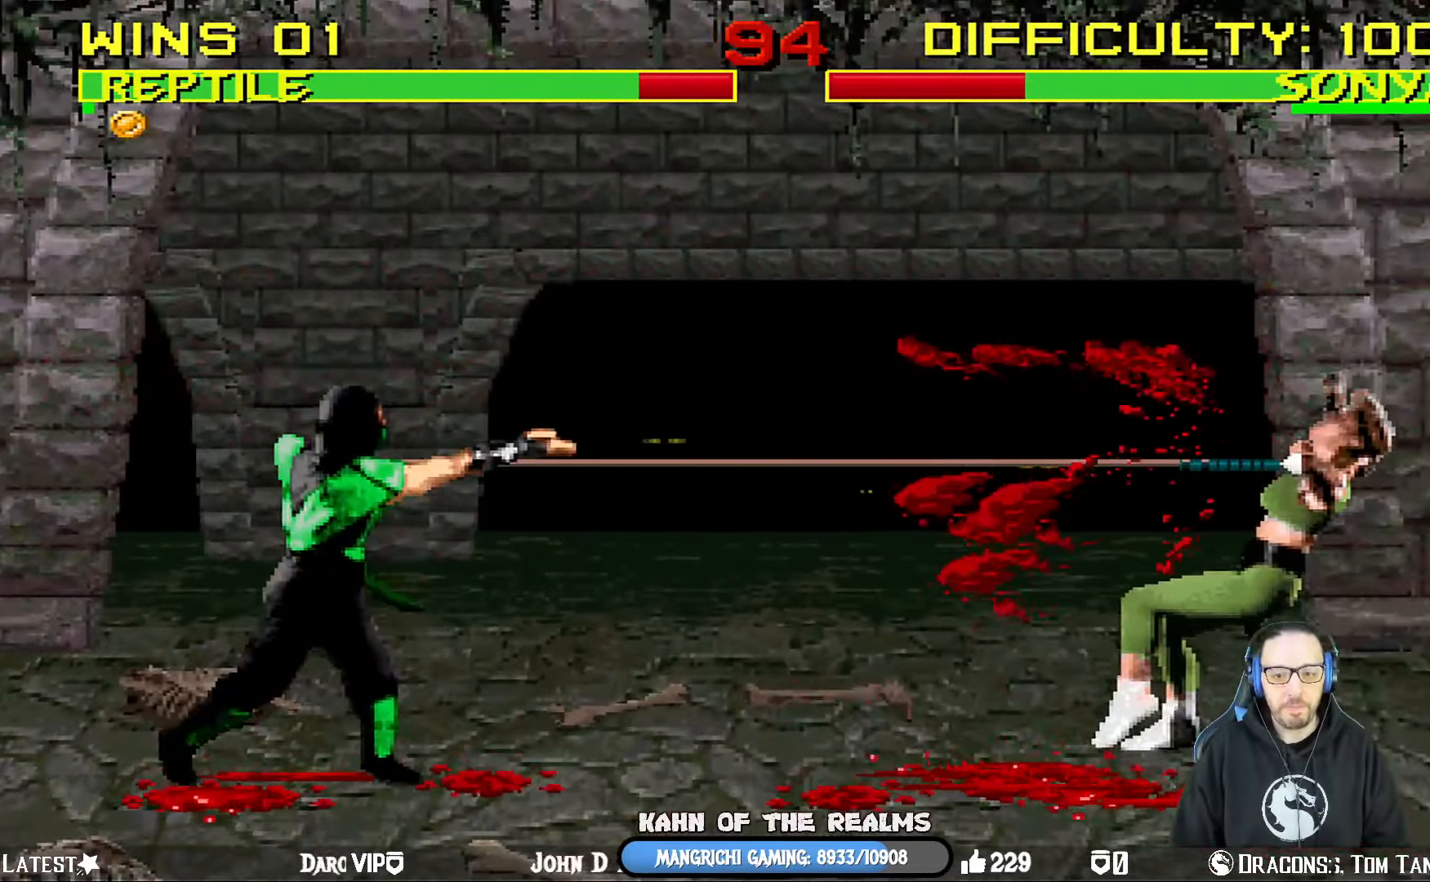
{"buttons": [], "left_stick": "center", "right_stick": "center", "events": []}
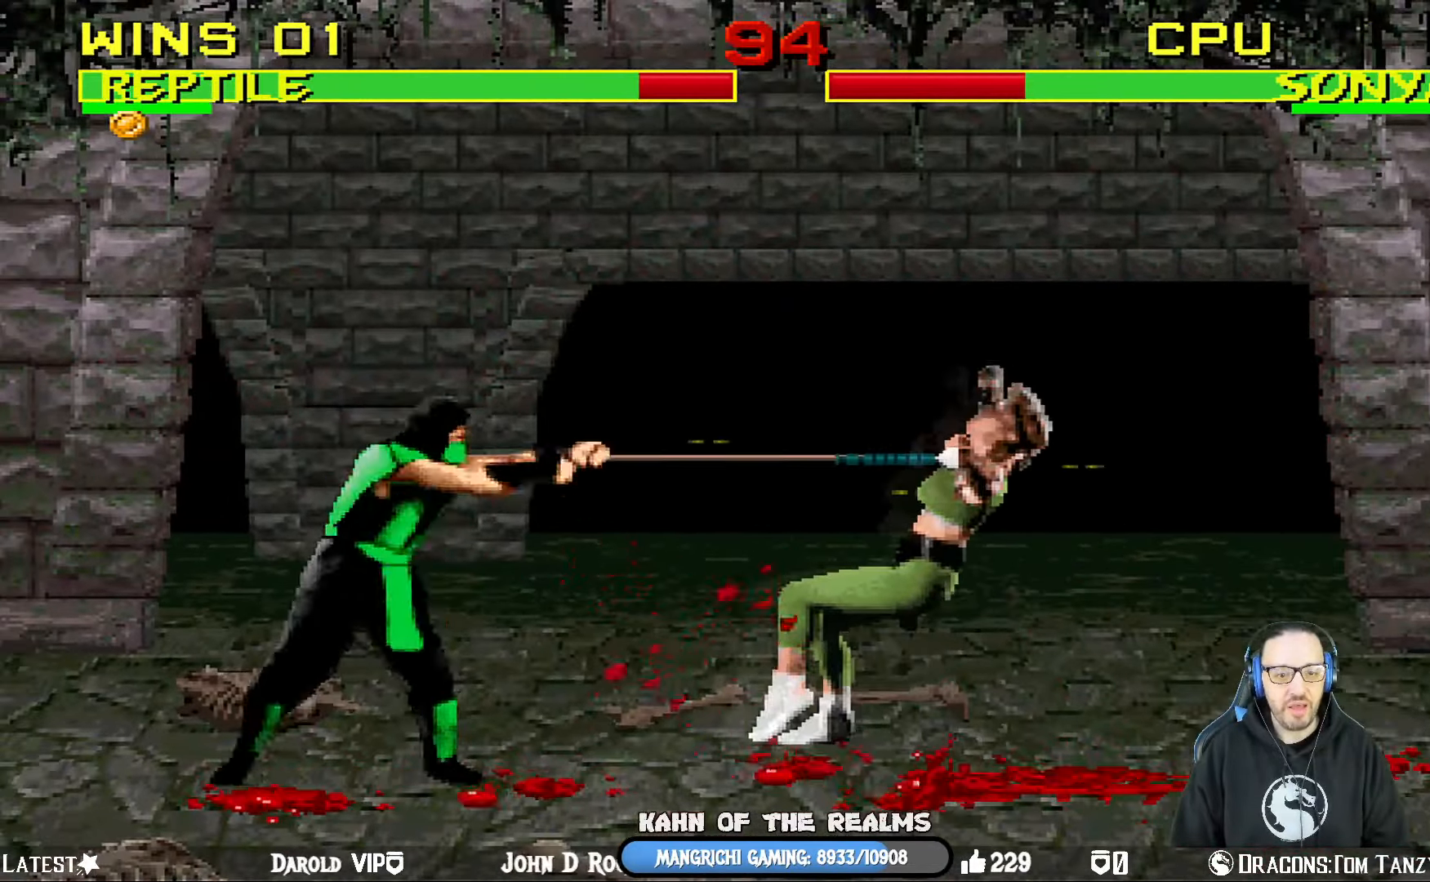
{"buttons": ["SQUARE", "L1", "DPAD_RIGHT"], "left_stick": "center", "right_stick": "center", "events": [[101, "L1", "down"], [117, "DPAD_RIGHT", "down"], [468, "SQUARE", "down"]]}
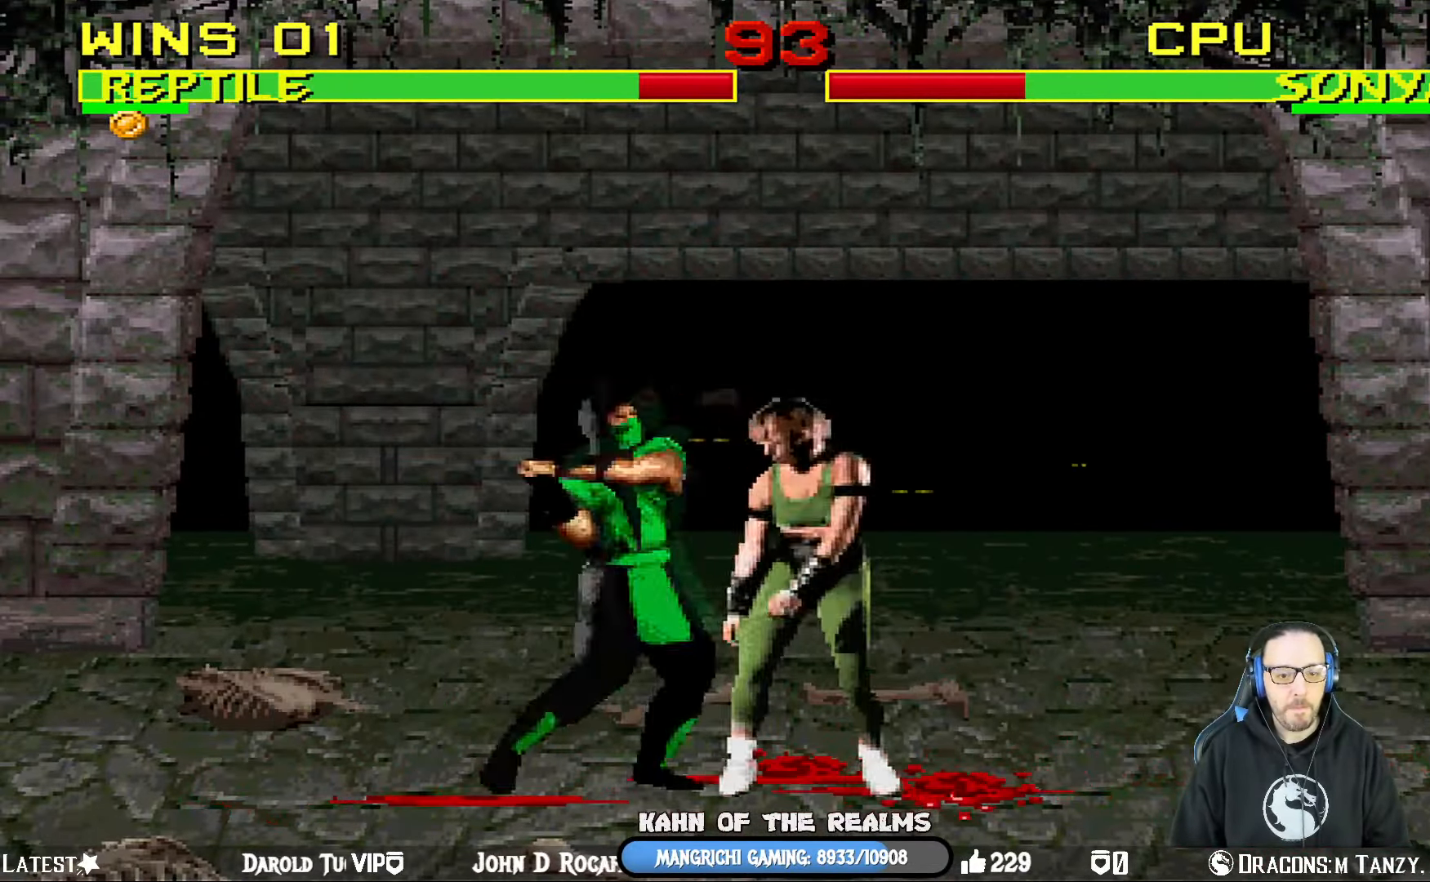
{"buttons": ["L1", "DPAD_DOWN"], "left_stick": "center", "right_stick": "center", "events": [[33, "SQUARE", "up"], [117, "SQUARE", "down"], [217, "CROSS", "down"], [217, "DPAD_DOWN", "down"], [217, "SQUARE", "up"], [233, "DPAD_RIGHT", "up"], [334, "CROSS", "up"], [400, "CROSS", "down"], [500, "CROSS", "up"]]}
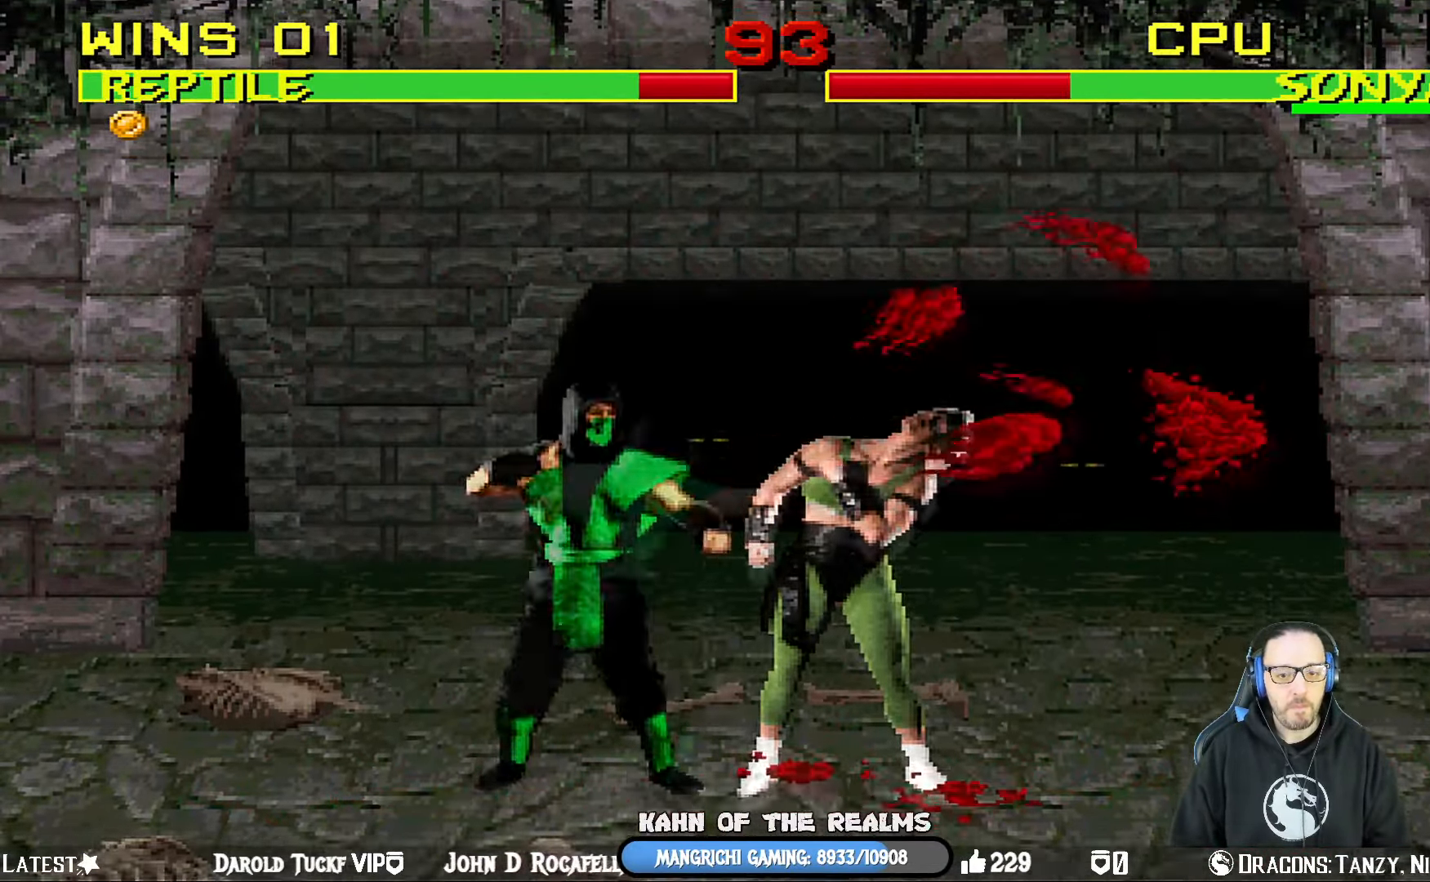
{"buttons": ["L1", "DPAD_RIGHT"], "left_stick": "center", "right_stick": "center", "events": [[67, "CROSS", "down"], [151, "DPAD_DOWN", "up"], [167, "L1", "up"], [184, "CROSS", "up"], [217, "CROSS", "down"], [384, "CROSS", "up"], [384, "DPAD_RIGHT", "down"], [401, "L1", "down"]]}
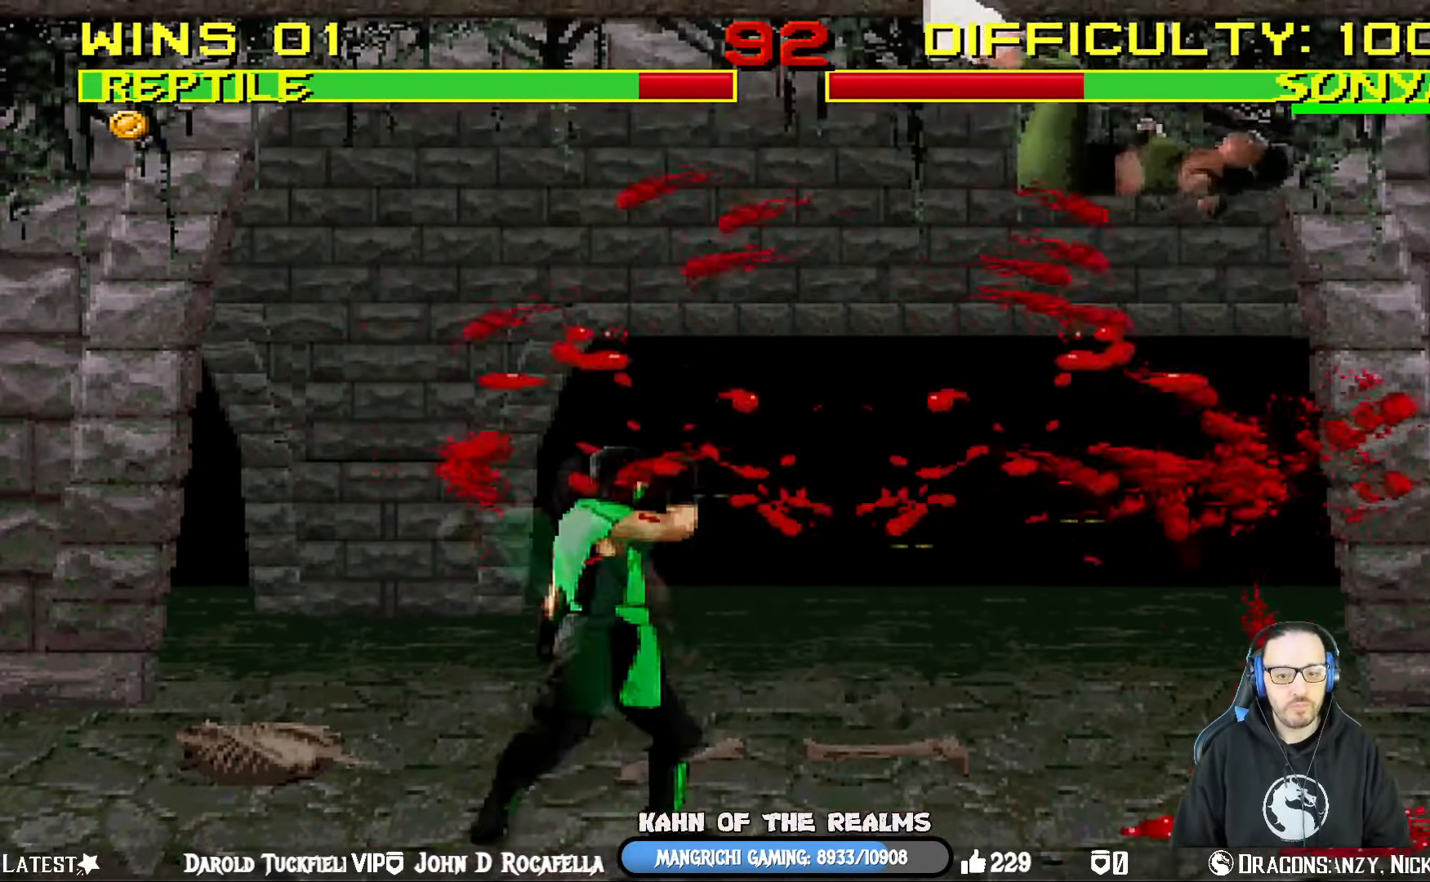
{"buttons": ["SQUARE", "L1", "DPAD_RIGHT"], "left_stick": "center", "right_stick": "center", "events": [[450, "SQUARE", "down"]]}
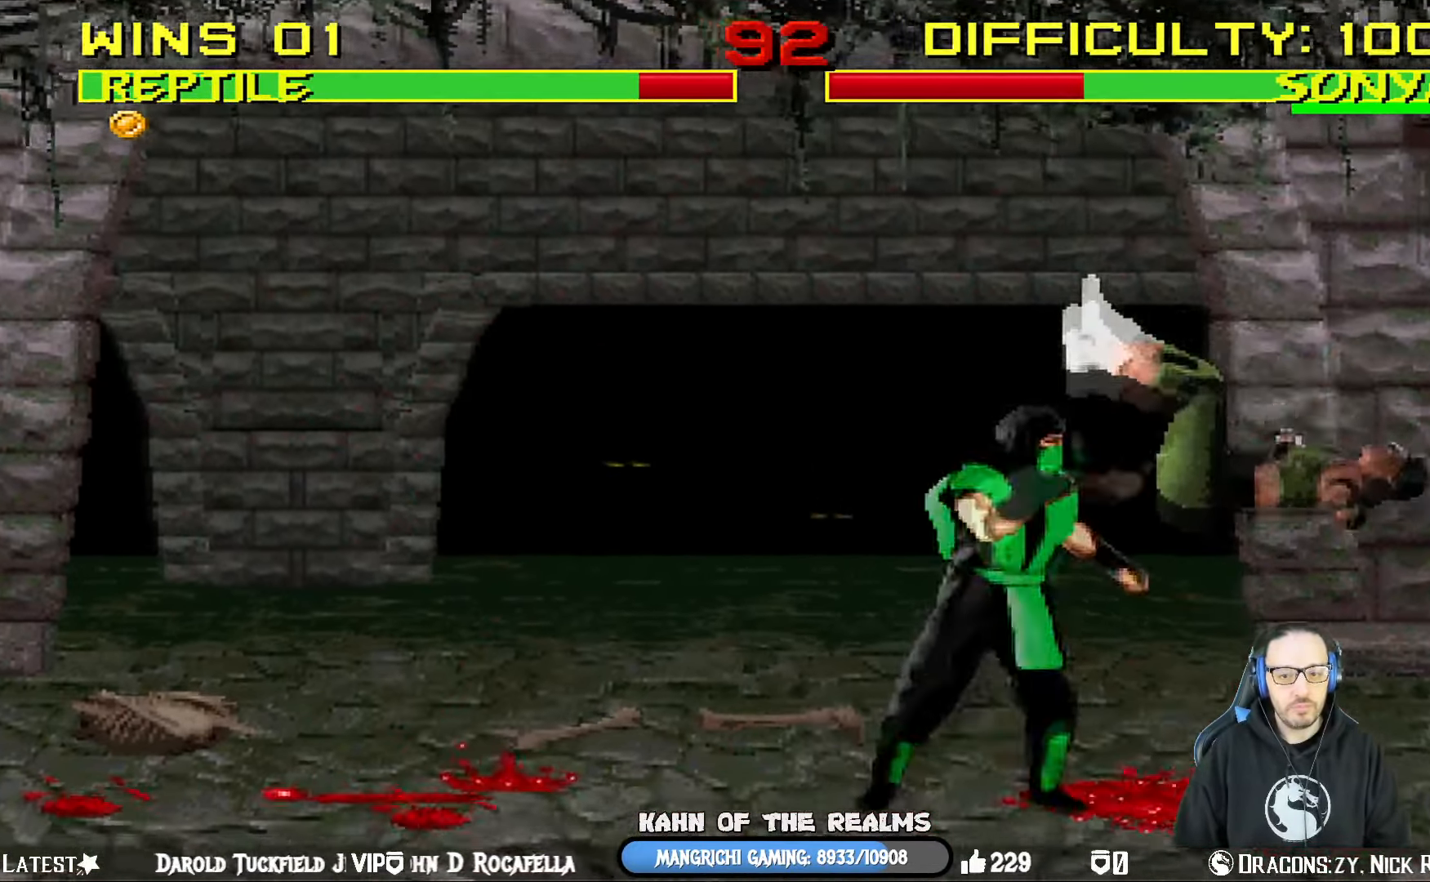
{"buttons": [], "left_stick": "center", "right_stick": "center", "events": [[50, "DPAD_RIGHT", "up"], [67, "L1", "up"], [101, "DPAD_DOWN", "down"], [101, "SQUARE", "up"], [134, "DPAD_RIGHT", "down"], [184, "CROSS", "down"], [184, "DPAD_DOWN", "up"], [251, "CROSS", "up"], [284, "DPAD_RIGHT", "up"], [317, "CROSS", "down"], [468, "CROSS", "up"]]}
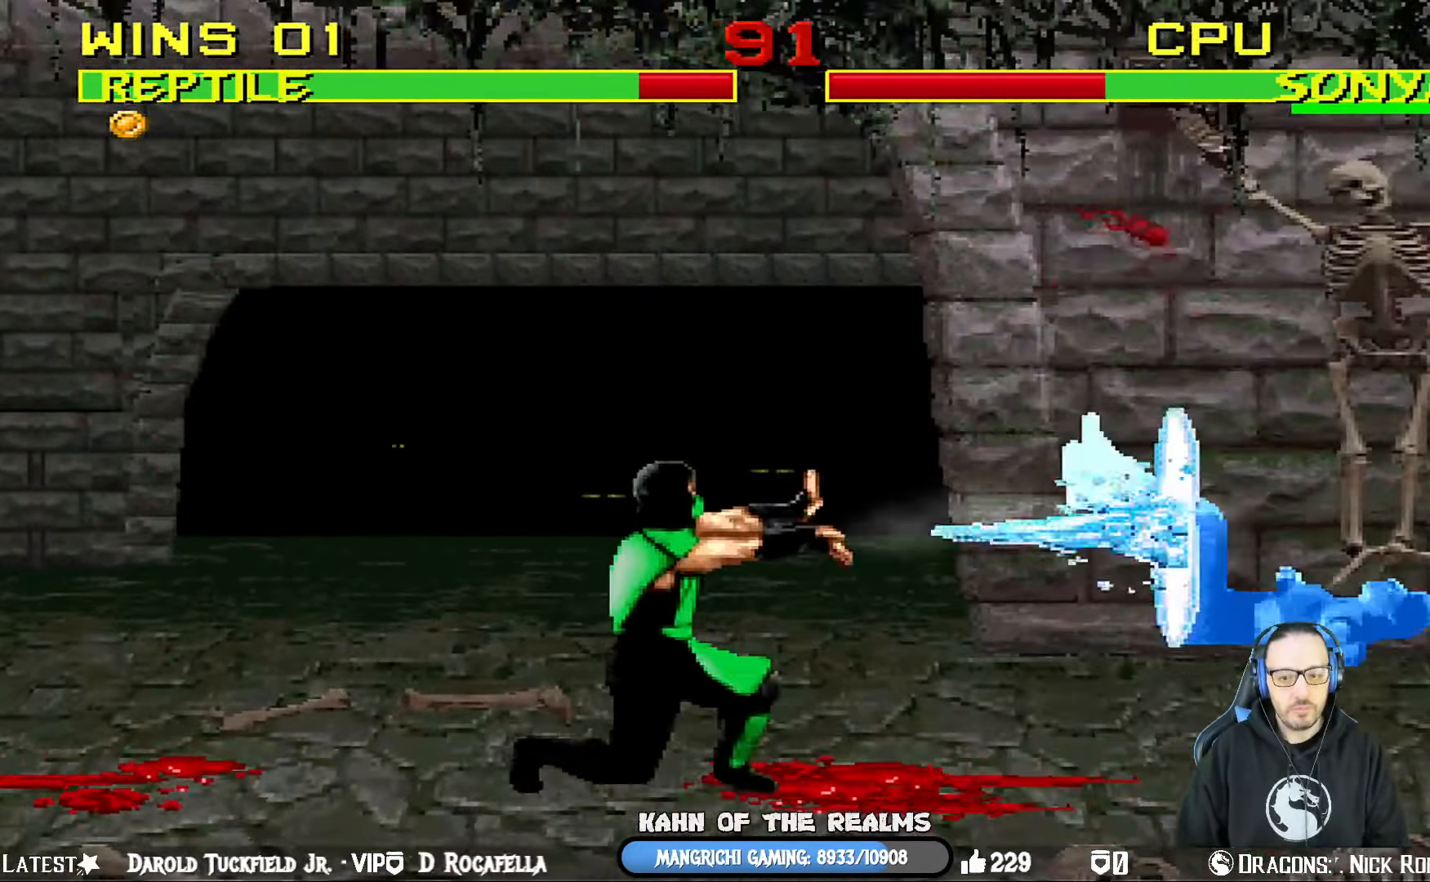
{"buttons": ["L1", "DPAD_RIGHT"], "left_stick": "center", "right_stick": "center", "events": [[417, "DPAD_RIGHT", "down"], [417, "L1", "down"]]}
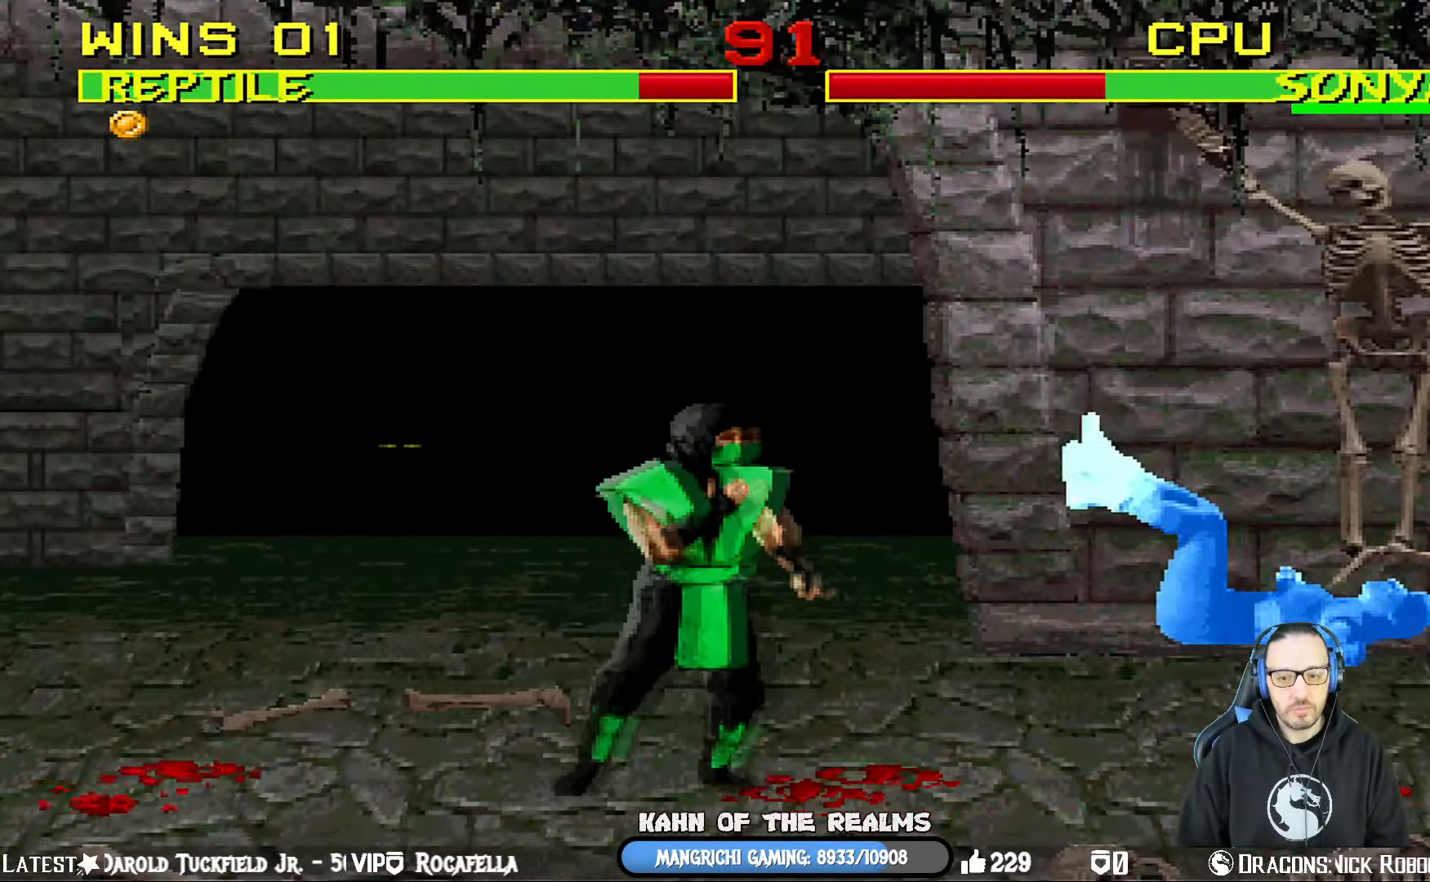
{"buttons": ["TRIANGLE", "L1", "DPAD_UP", "DPAD_RIGHT"], "left_stick": "center", "right_stick": "center", "events": [[201, "SQUARE", "down"], [217, "DPAD_RIGHT", "up"], [217, "L1", "up"], [351, "DPAD_RIGHT", "down"], [351, "DPAD_UP", "down"], [351, "L1", "down"], [351, "SQUARE", "up"], [468, "TRIANGLE", "down"]]}
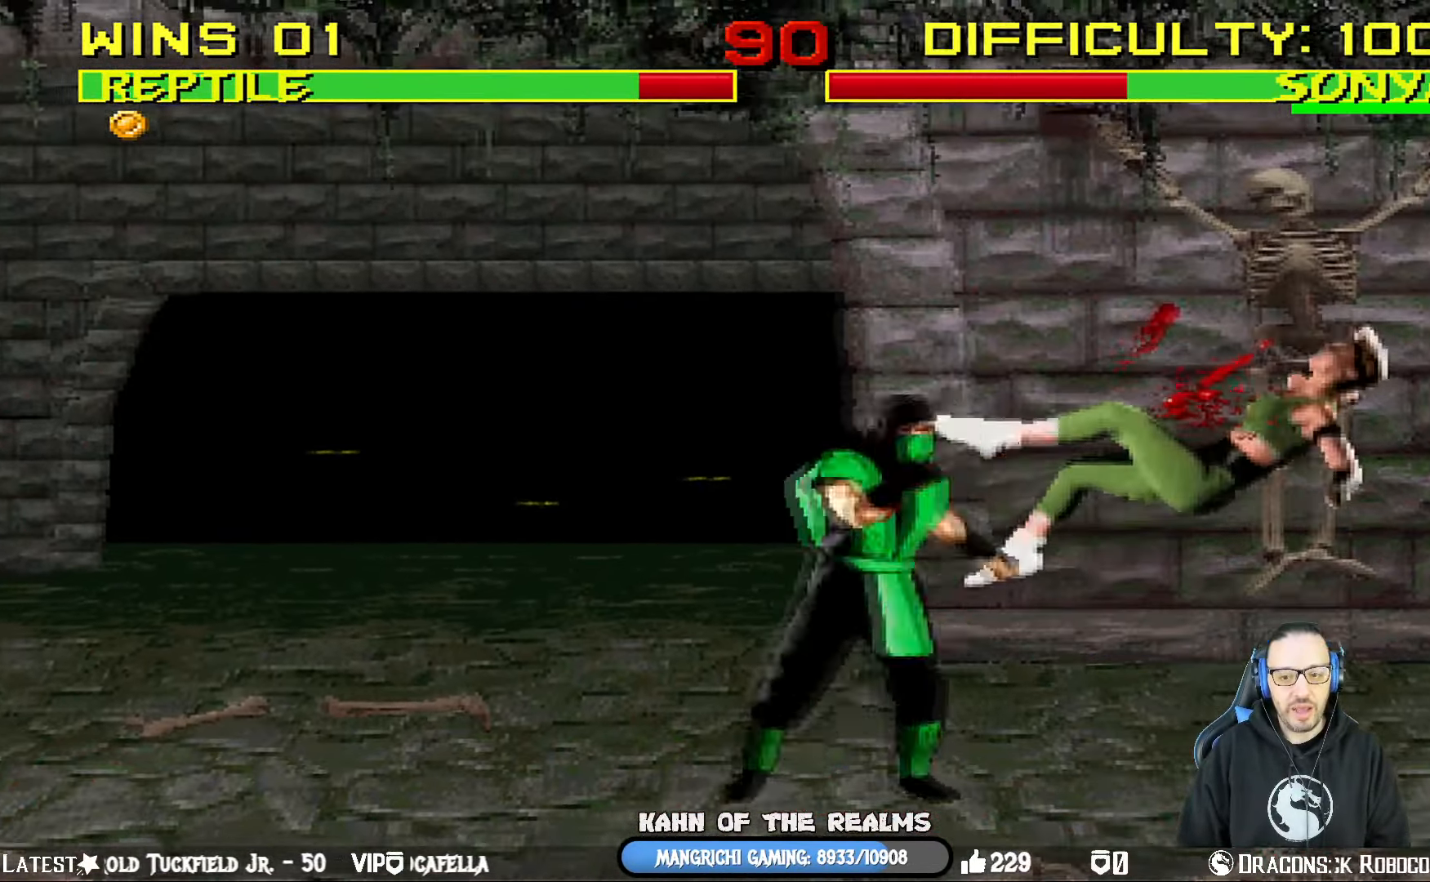
{"buttons": [], "left_stick": "center", "right_stick": "center", "events": [[67, "TRIANGLE", "up"], [117, "TRIANGLE", "down"], [284, "DPAD_RIGHT", "up"], [284, "L1", "up"], [300, "DPAD_UP", "up"], [484, "TRIANGLE", "up"]]}
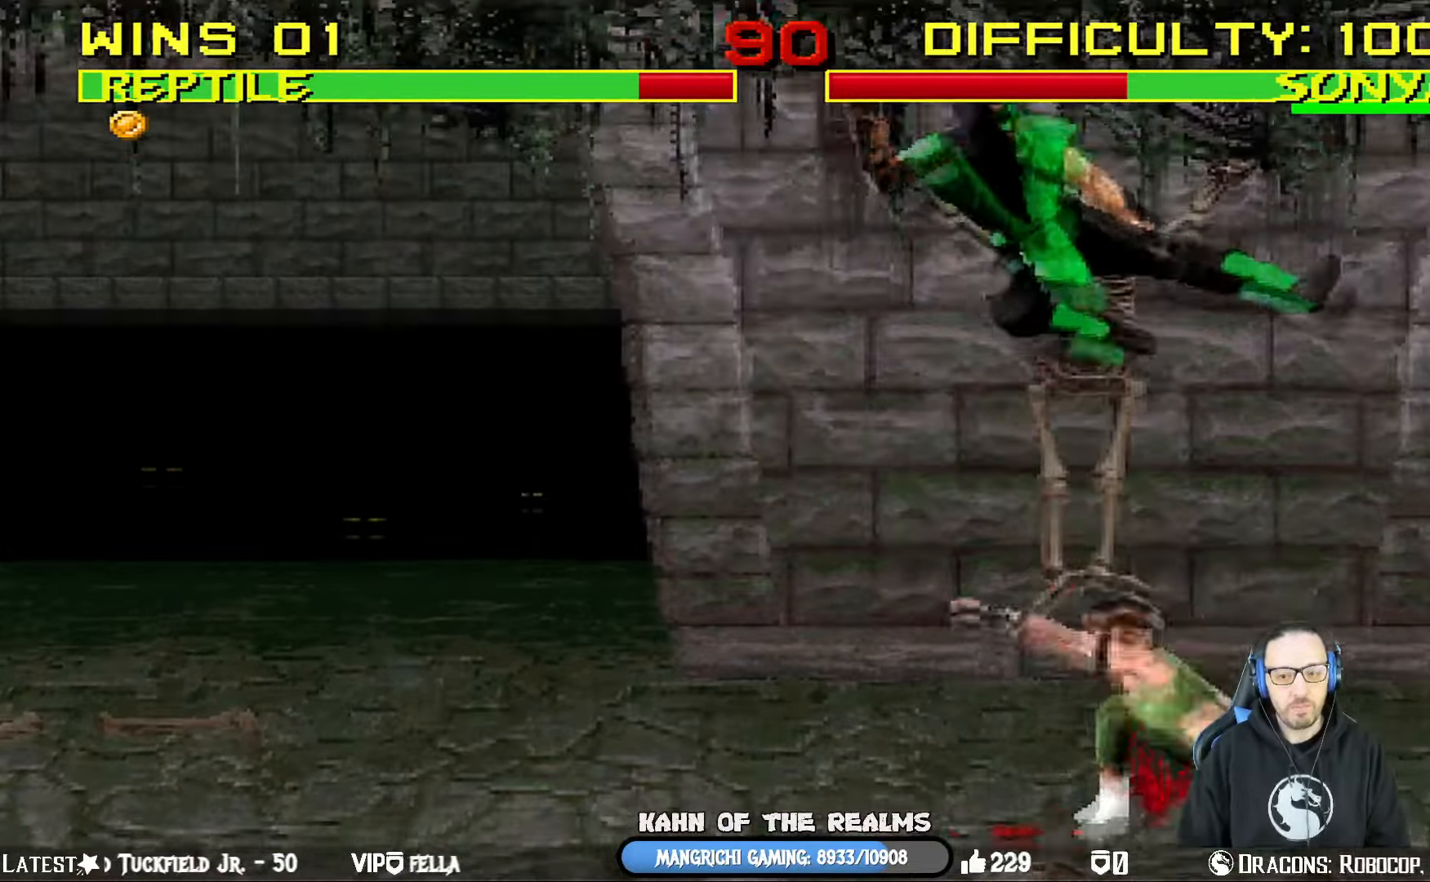
{"buttons": ["CROSS", "CIRCLE", "SQUARE", "R1", "DPAD_DOWN", "DPAD_RIGHT"], "left_stick": "center", "right_stick": "center", "events": [[133, "DPAD_LEFT", "down"], [217, "CROSS", "down"], [217, "R1", "down"], [233, "CIRCLE", "down"], [267, "SQUARE", "down"], [317, "DPAD_DOWN", "down"], [333, "DPAD_LEFT", "up"], [400, "DPAD_RIGHT", "down"]]}
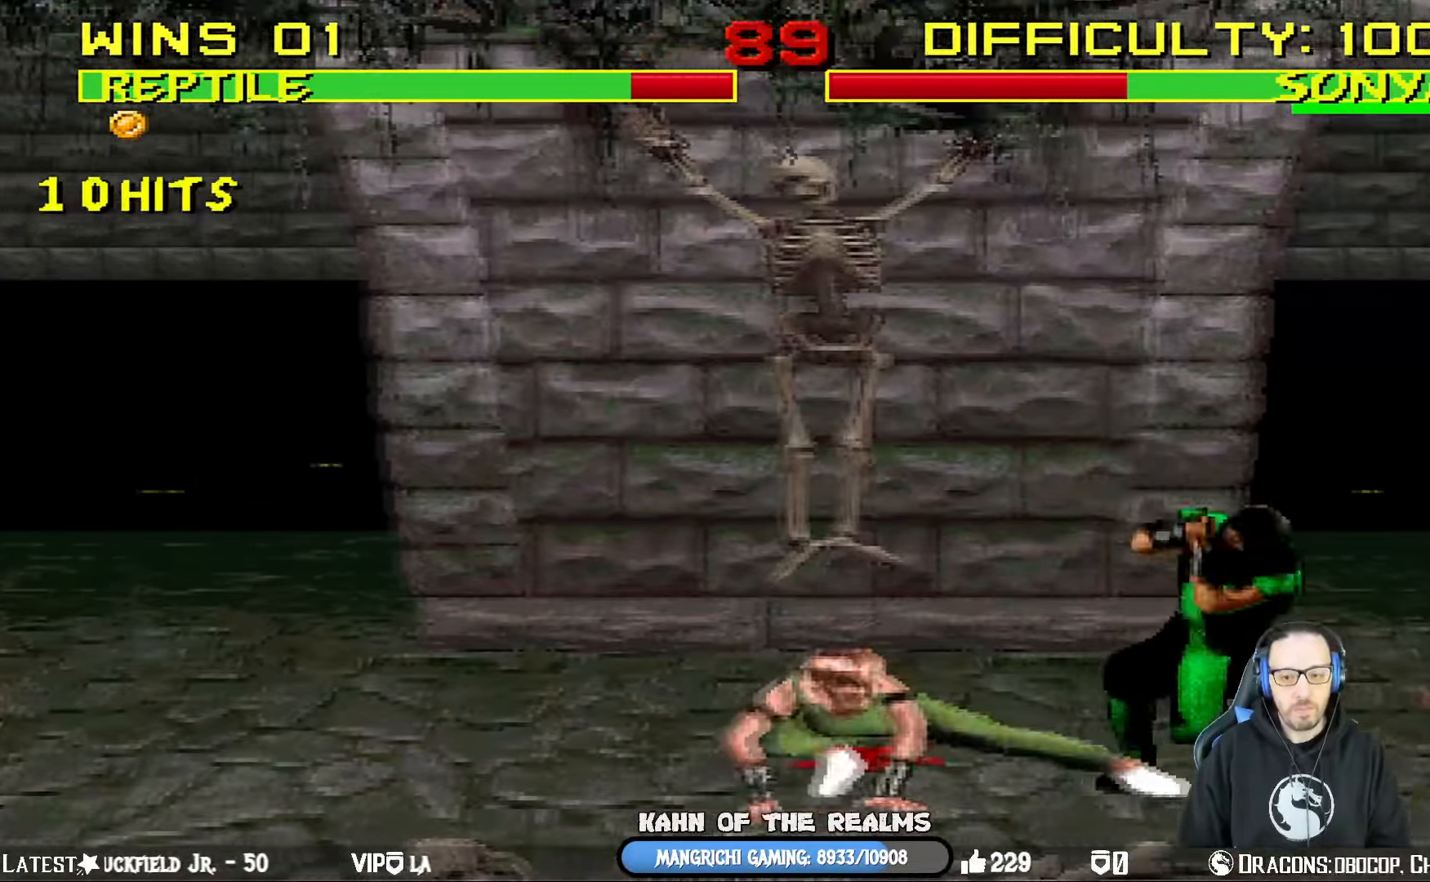
{"buttons": ["CROSS", "CIRCLE", "R1", "DPAD_DOWN", "DPAD_RIGHT"], "left_stick": "center", "right_stick": "center", "events": [[150, "SQUARE", "up"], [167, "CIRCLE", "up"], [167, "CROSS", "up"], [200, "DPAD_DOWN", "up"], [234, "CIRCLE", "down"], [234, "CROSS", "down"], [250, "SQUARE", "down"], [300, "DPAD_DOWN", "down"], [317, "TRIANGLE", "down"], [434, "TRIANGLE", "up"], [451, "SQUARE", "up"]]}
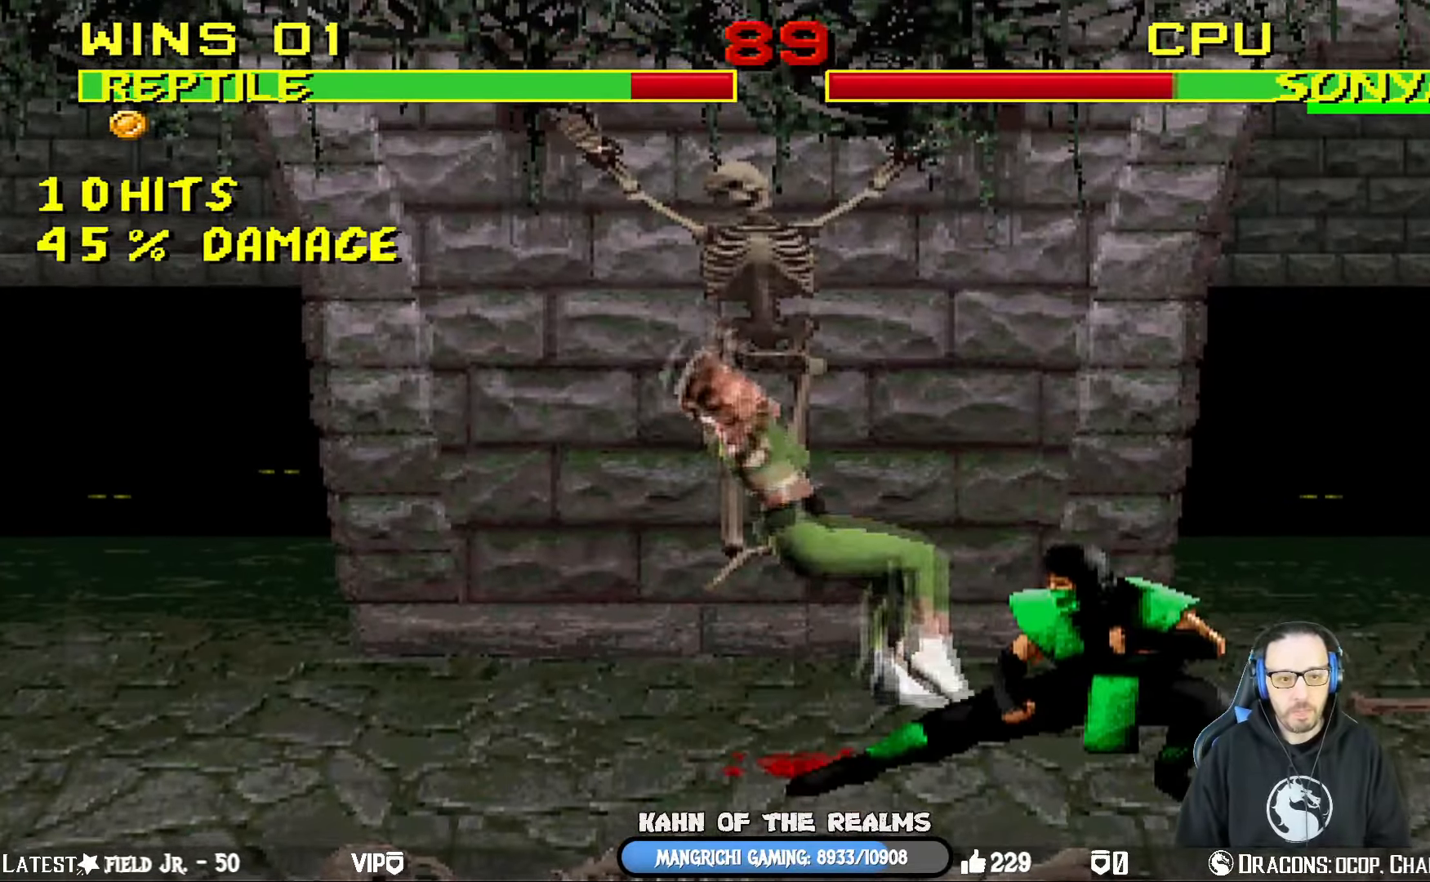
{"buttons": [], "left_stick": "center", "right_stick": "center", "events": [[16, "CIRCLE", "up"], [16, "CROSS", "up"], [116, "DPAD_DOWN", "up"], [150, "DPAD_RIGHT", "up"], [250, "R1", "up"]]}
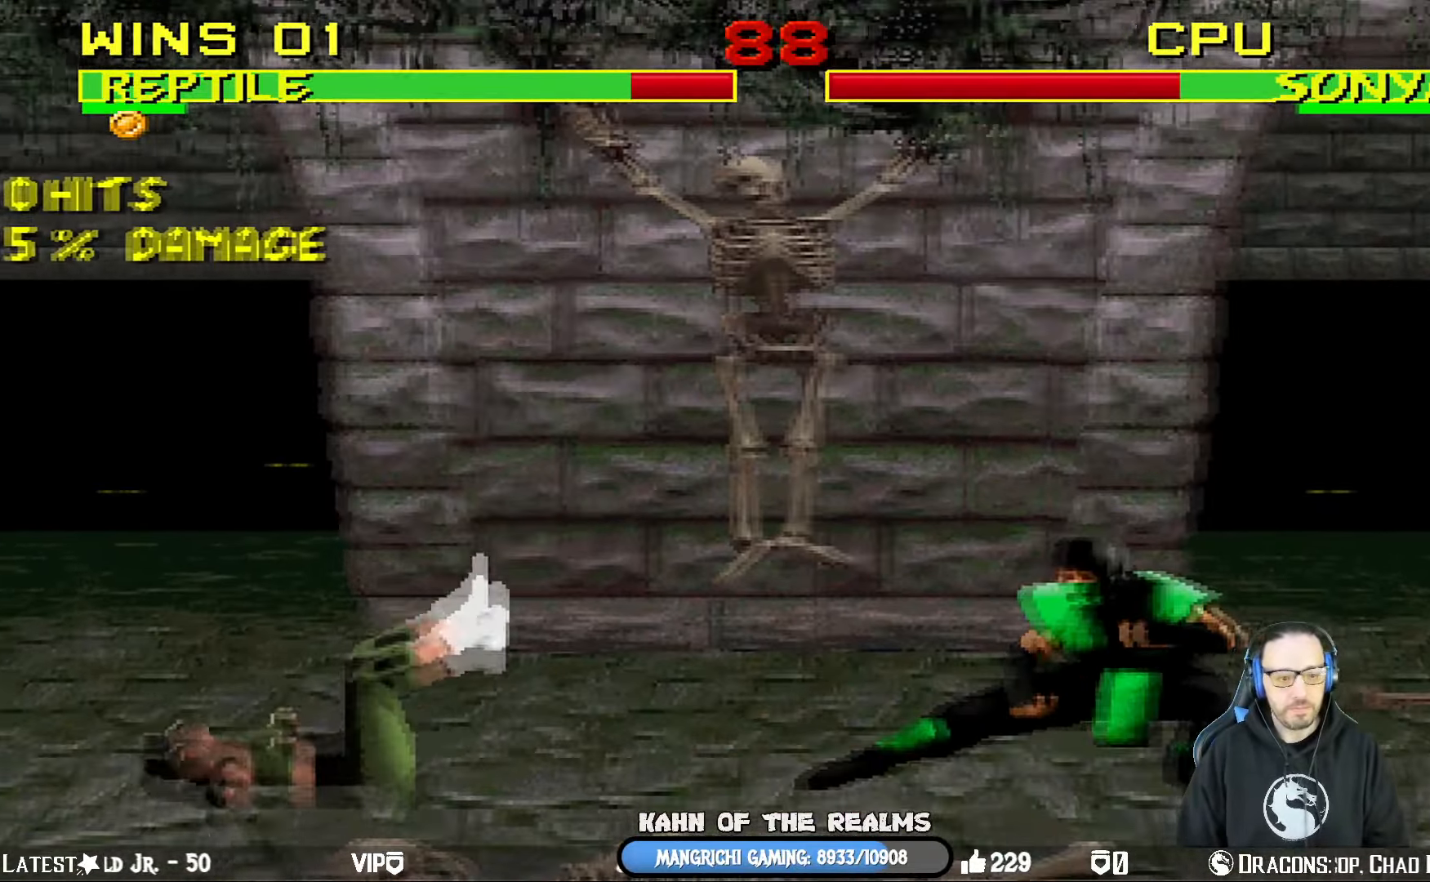
{"buttons": ["L1", "DPAD_UP", "DPAD_LEFT"], "left_stick": "center", "right_stick": "center", "events": [[17, "L1", "down"], [34, "DPAD_LEFT", "down"], [134, "DPAD_UP", "down"], [401, "DPAD_LEFT", "up"], [484, "DPAD_LEFT", "down"]]}
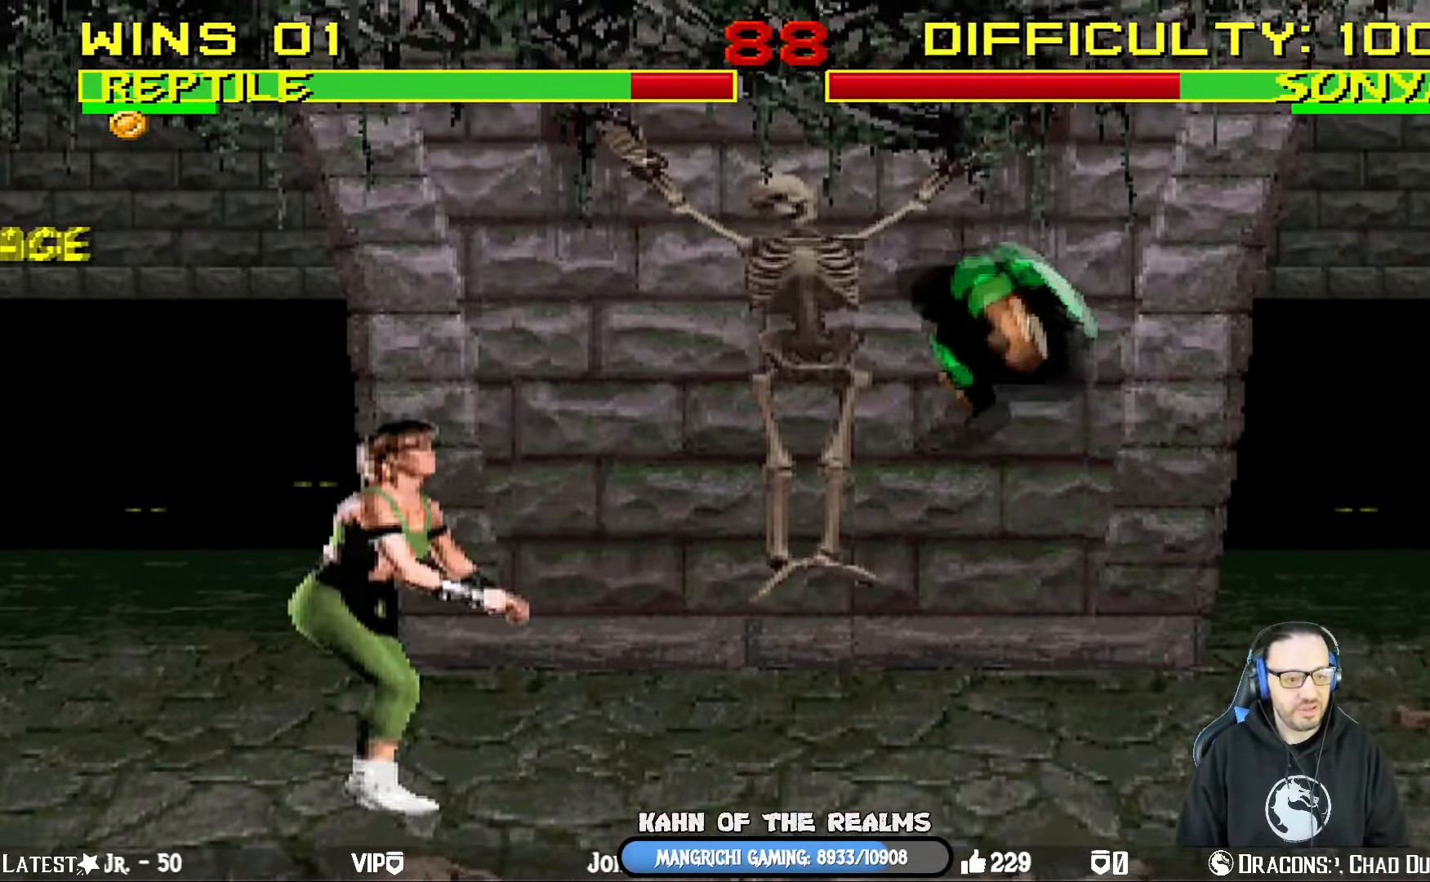
{"buttons": ["L1", "DPAD_DOWN"], "left_stick": "center", "right_stick": "center", "events": [[200, "SQUARE", "down"], [217, "DPAD_LEFT", "up"], [233, "DPAD_UP", "up"], [283, "DPAD_DOWN", "down"], [333, "SQUARE", "up"], [383, "SQUARE", "down"], [483, "SQUARE", "up"]]}